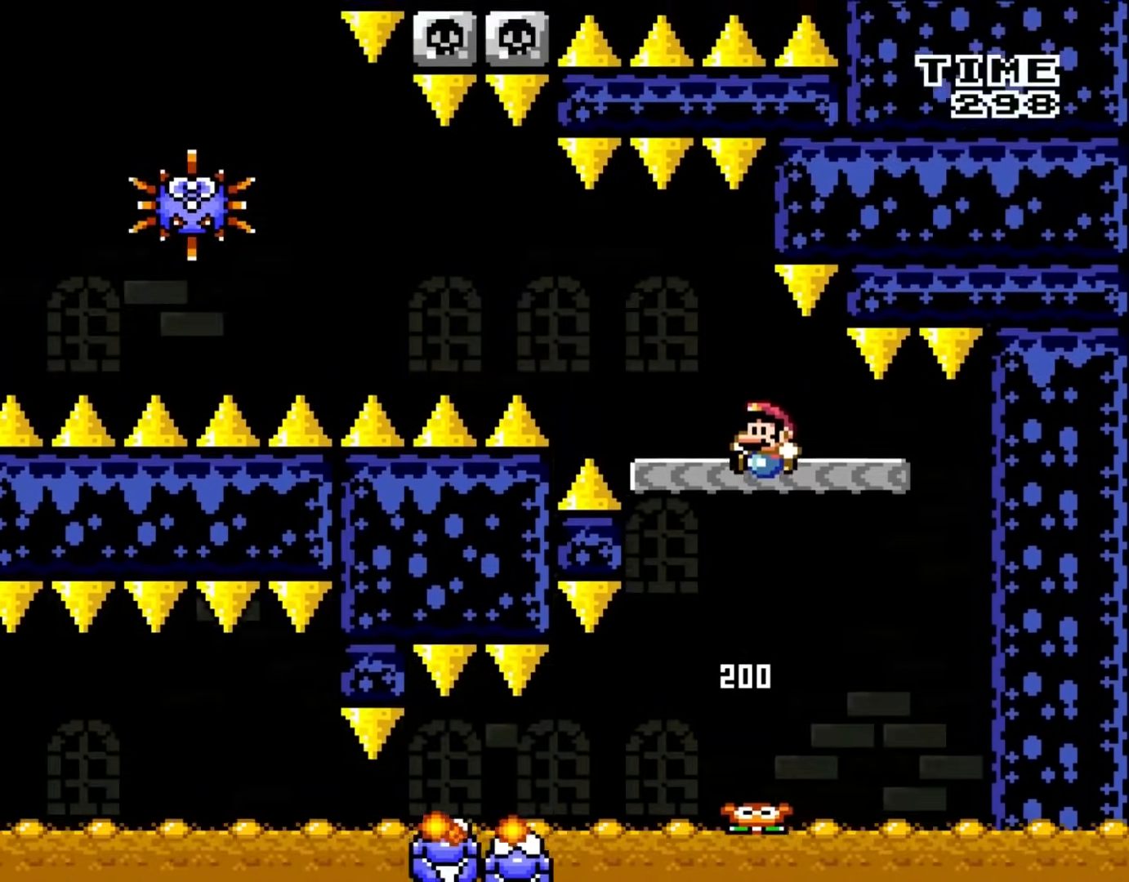
Gameplay with a controller (Nintendo layout); each line is a JSON object with the inputs held at the frame after it. "events" lists button and stick changes between this image and that frame as [ms after this image, input, new state], when the widget could be followed in between. Not read: L3 R3.
{"buttons": ["X"], "events": [[133, "DPAD_LEFT", "down"], [200, "B", "up"], [200, "X", "down"], [200, "Y", "up"], [433, "A", "down"], [500, "A", "up"], [500, "DPAD_LEFT", "up"]]}
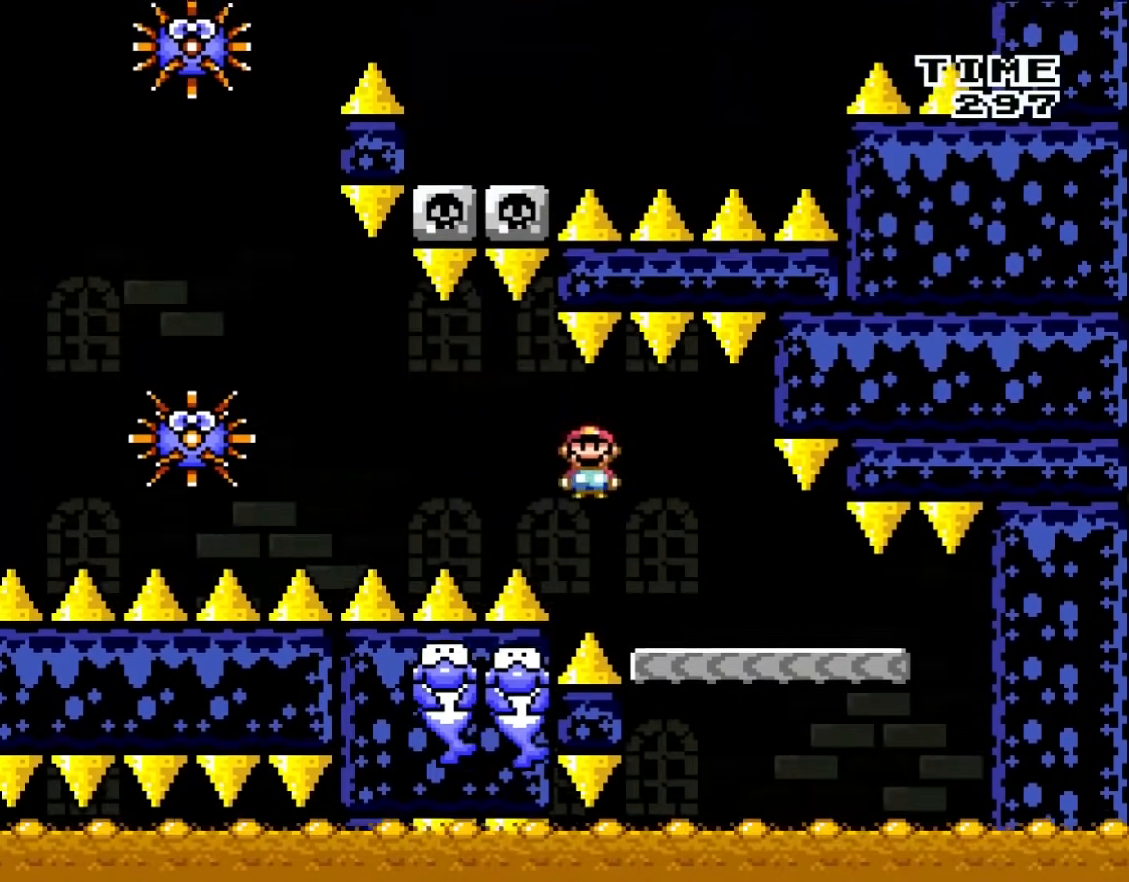
{"buttons": ["X", "DPAD_LEFT"], "events": [[100, "DPAD_LEFT", "down"], [383, "A", "down"], [433, "A", "up"]]}
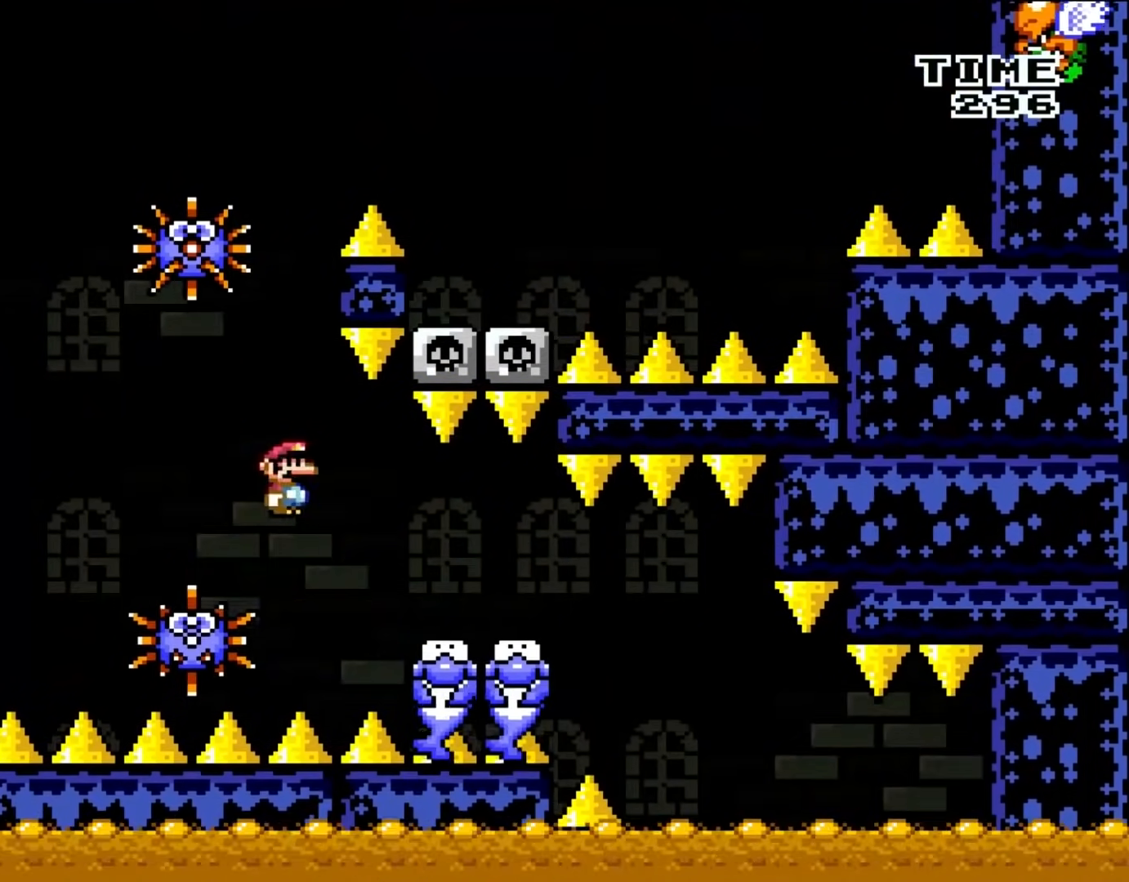
{"buttons": ["A", "X", "DPAD_RIGHT"], "events": [[267, "A", "down"], [300, "DPAD_LEFT", "up"], [433, "DPAD_RIGHT", "down"]]}
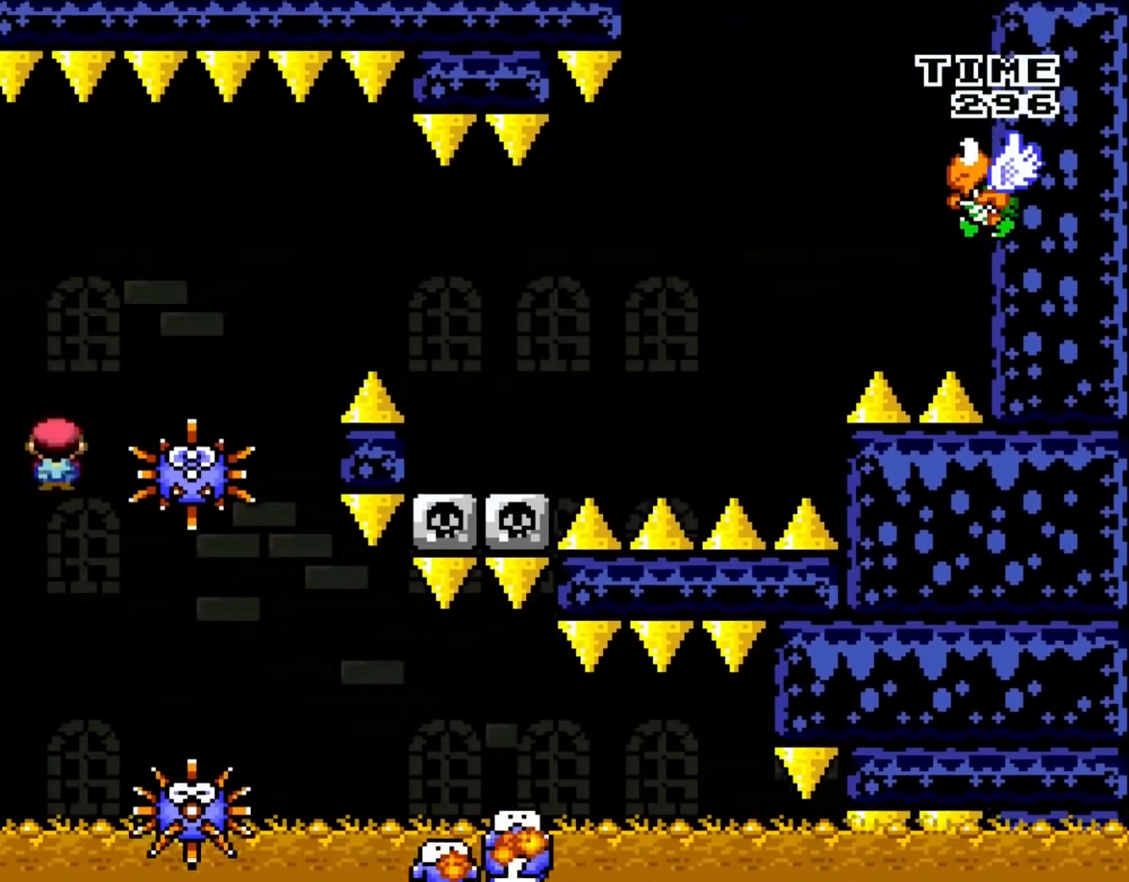
{"buttons": ["X", "DPAD_RIGHT"], "events": [[200, "A", "up"], [300, "A", "down"], [467, "A", "up"]]}
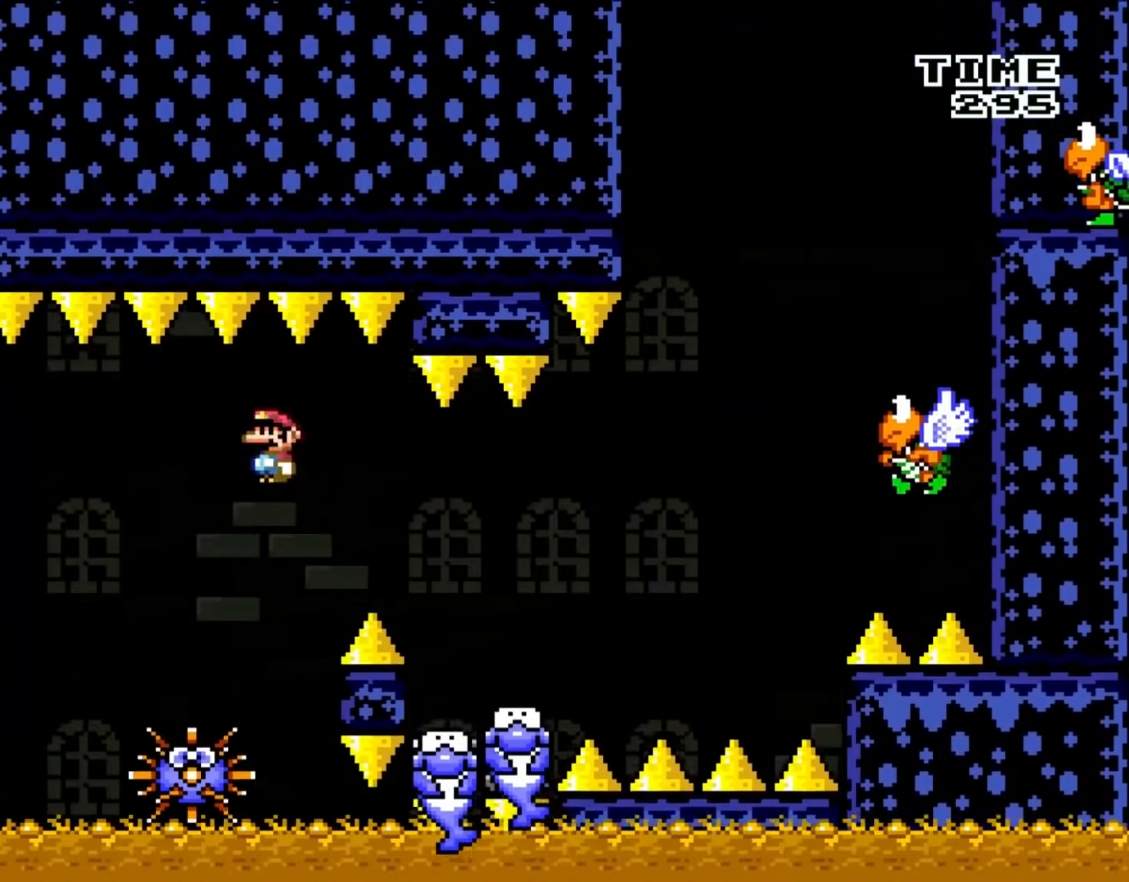
{"buttons": ["Y", "DPAD_RIGHT"], "events": [[167, "A", "down"], [400, "A", "up"], [500, "X", "up"], [500, "Y", "down"]]}
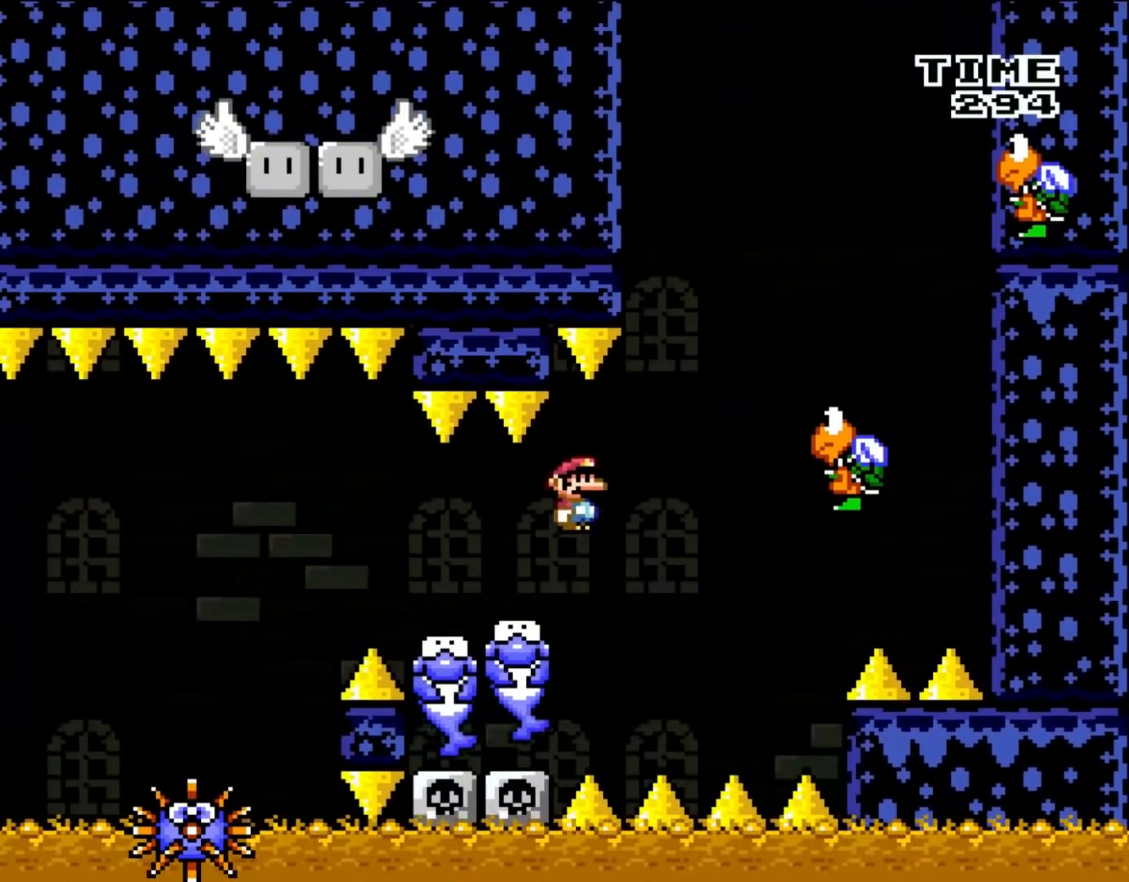
{"buttons": ["B", "Y", "DPAD_LEFT"], "events": [[33, "B", "down"], [83, "X", "down"], [133, "B", "up"], [167, "X", "up"], [233, "B", "down"], [350, "B", "up"], [400, "DPAD_UP", "down"], [433, "B", "down"], [433, "DPAD_RIGHT", "up"], [467, "DPAD_LEFT", "down"], [467, "DPAD_UP", "up"]]}
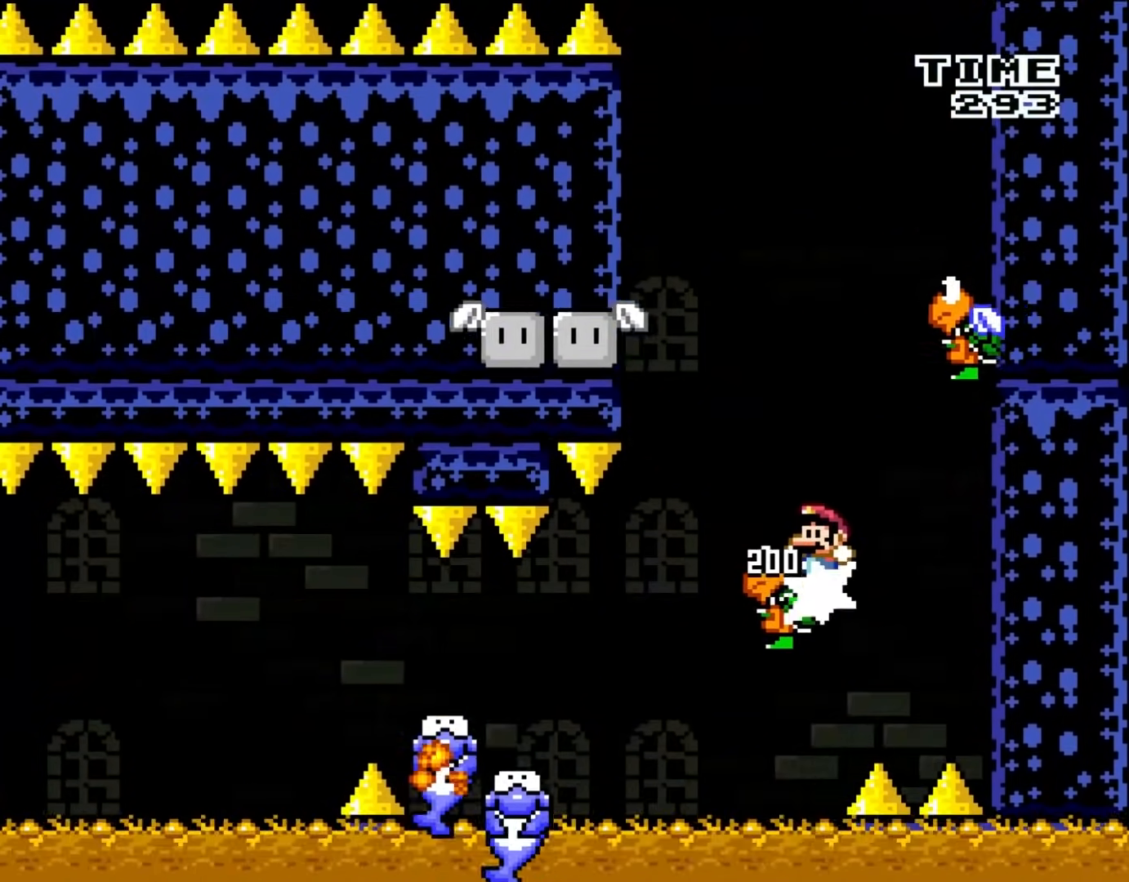
{"buttons": ["B", "Y", "DPAD_RIGHT"], "events": [[100, "DPAD_LEFT", "up"], [233, "DPAD_RIGHT", "down"], [233, "DPAD_UP", "down"], [267, "DPAD_UP", "up"], [367, "B", "up"], [467, "B", "down"]]}
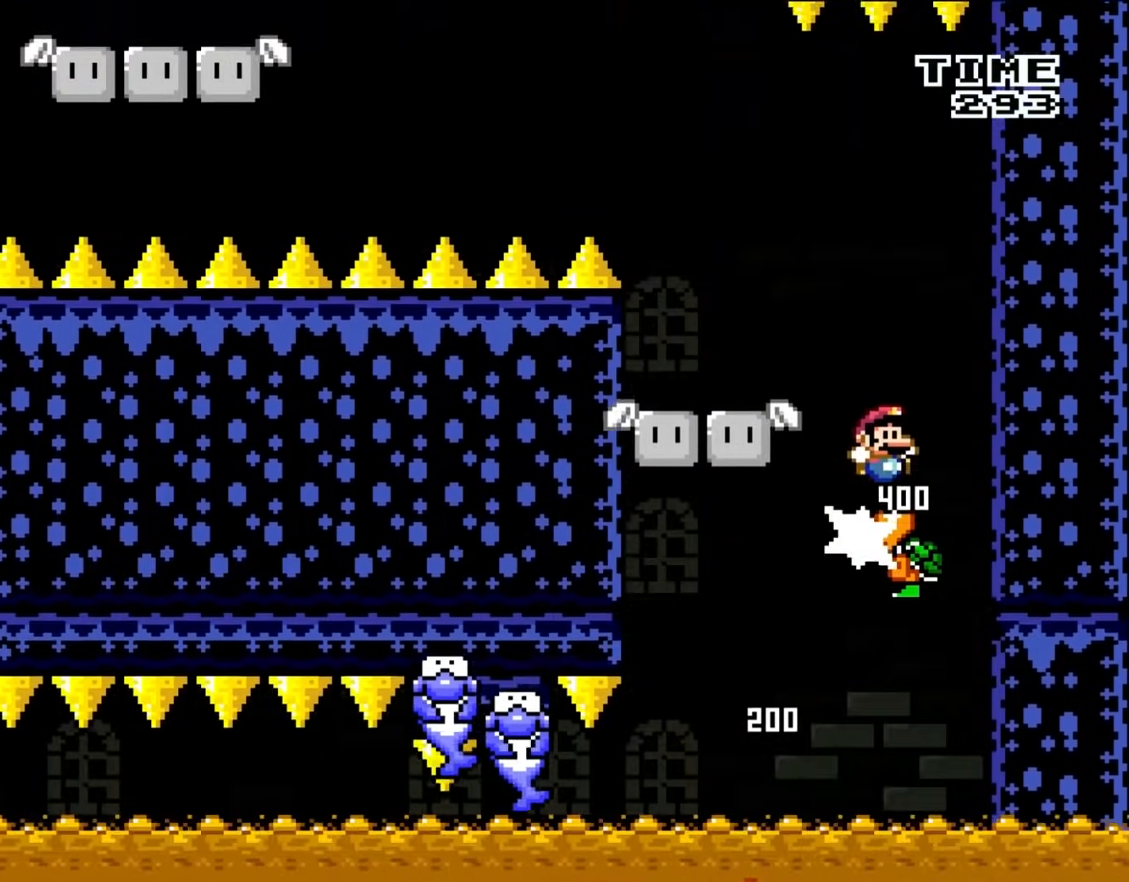
{"buttons": ["B", "Y", "DPAD_LEFT"], "events": [[200, "DPAD_RIGHT", "up"], [267, "DPAD_LEFT", "down"]]}
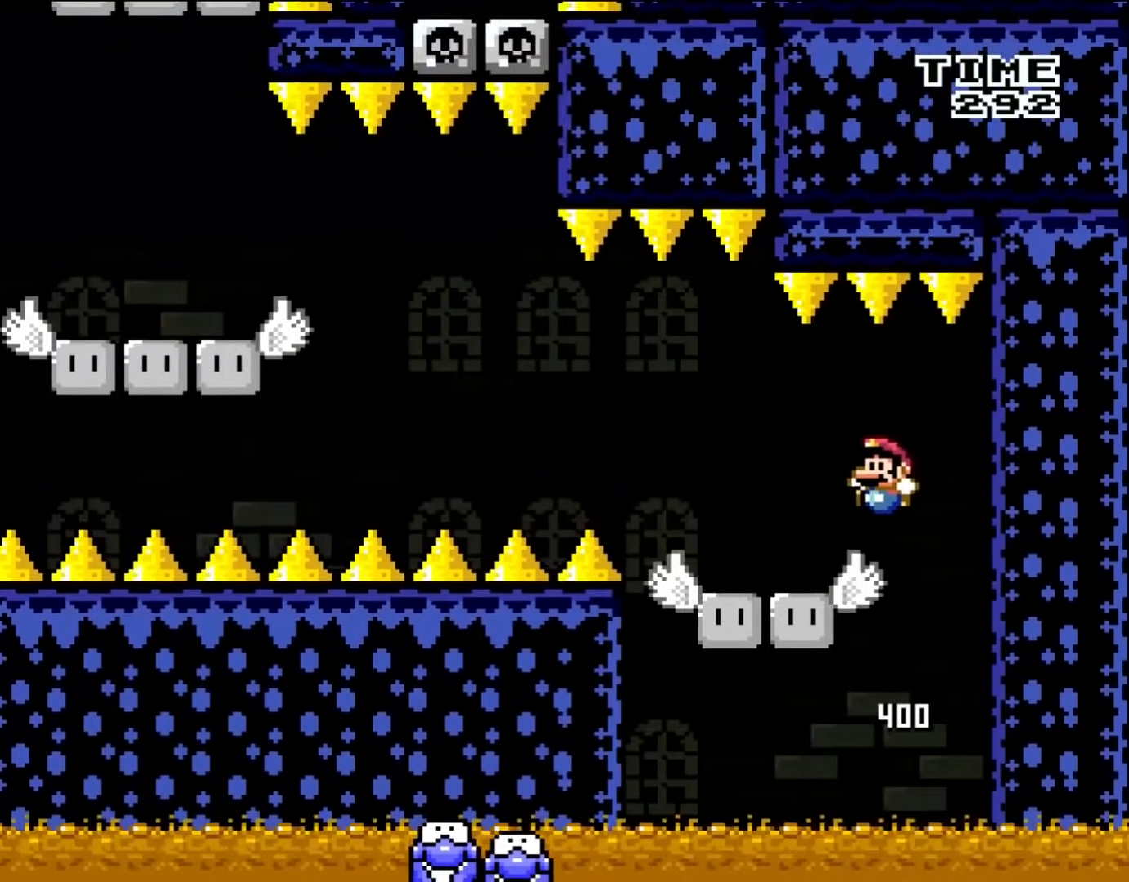
{"buttons": ["A", "X", "DPAD_LEFT"], "events": [[83, "B", "up"], [133, "Y", "up"], [167, "X", "down"], [367, "A", "down"]]}
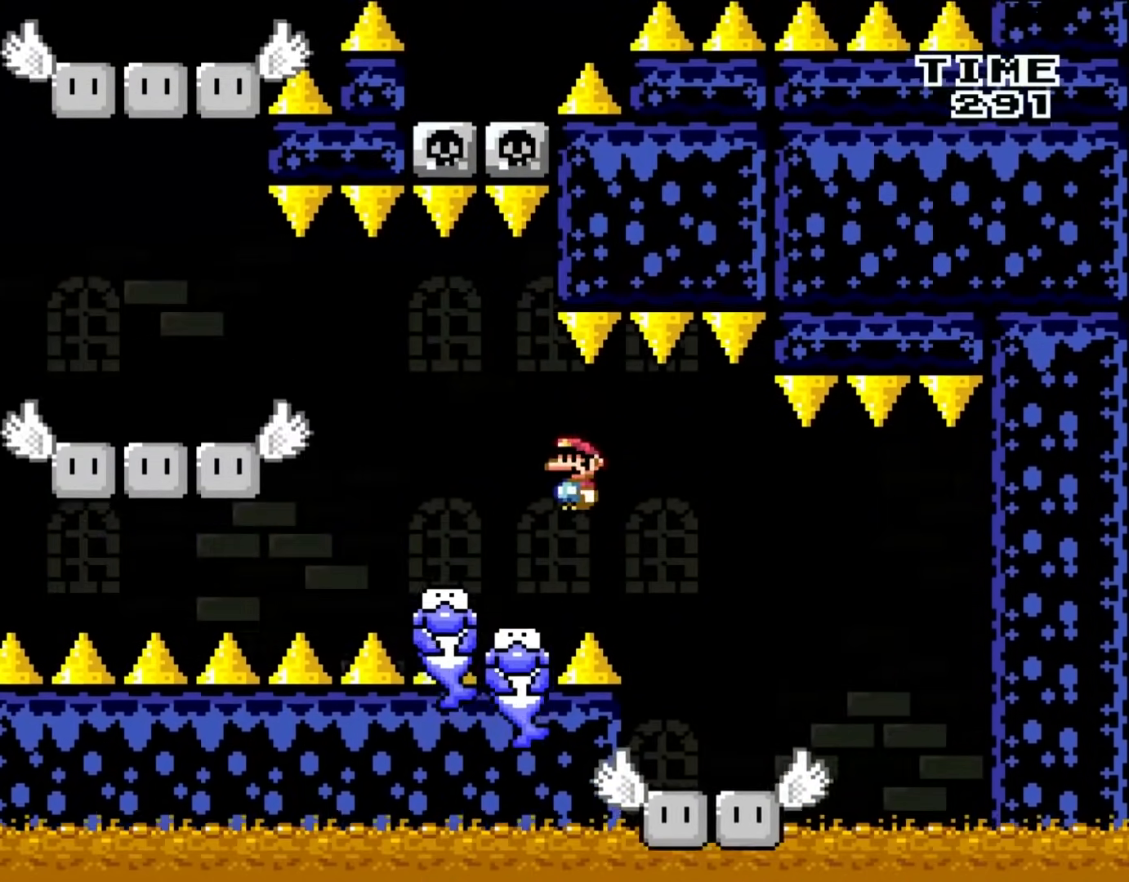
{"buttons": ["X", "DPAD_LEFT"], "events": [[83, "A", "up"], [133, "DPAD_UP", "down"], [200, "DPAD_LEFT", "up"], [233, "DPAD_LEFT", "down"], [267, "DPAD_UP", "up"], [333, "A", "down"], [400, "A", "up"]]}
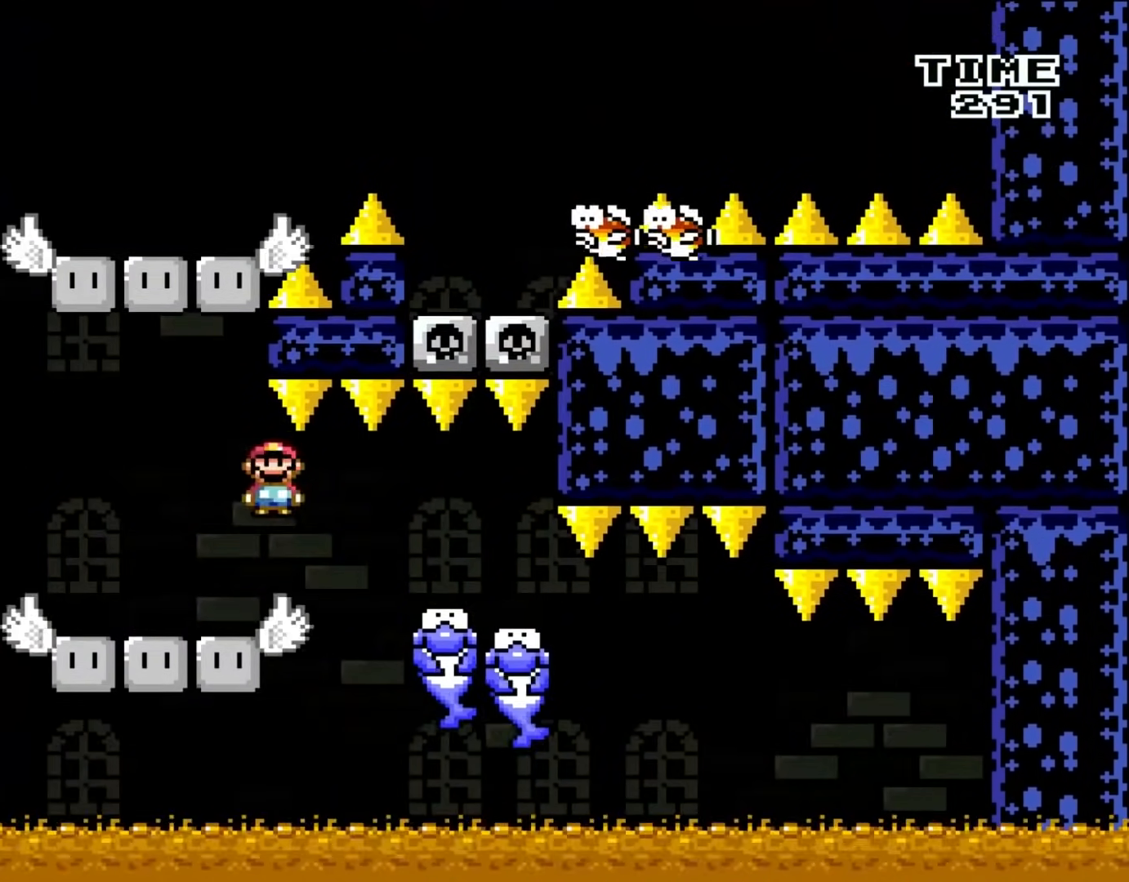
{"buttons": ["B", "Y", "DPAD_LEFT"], "events": [[317, "X", "up"], [350, "Y", "down"], [367, "B", "down"]]}
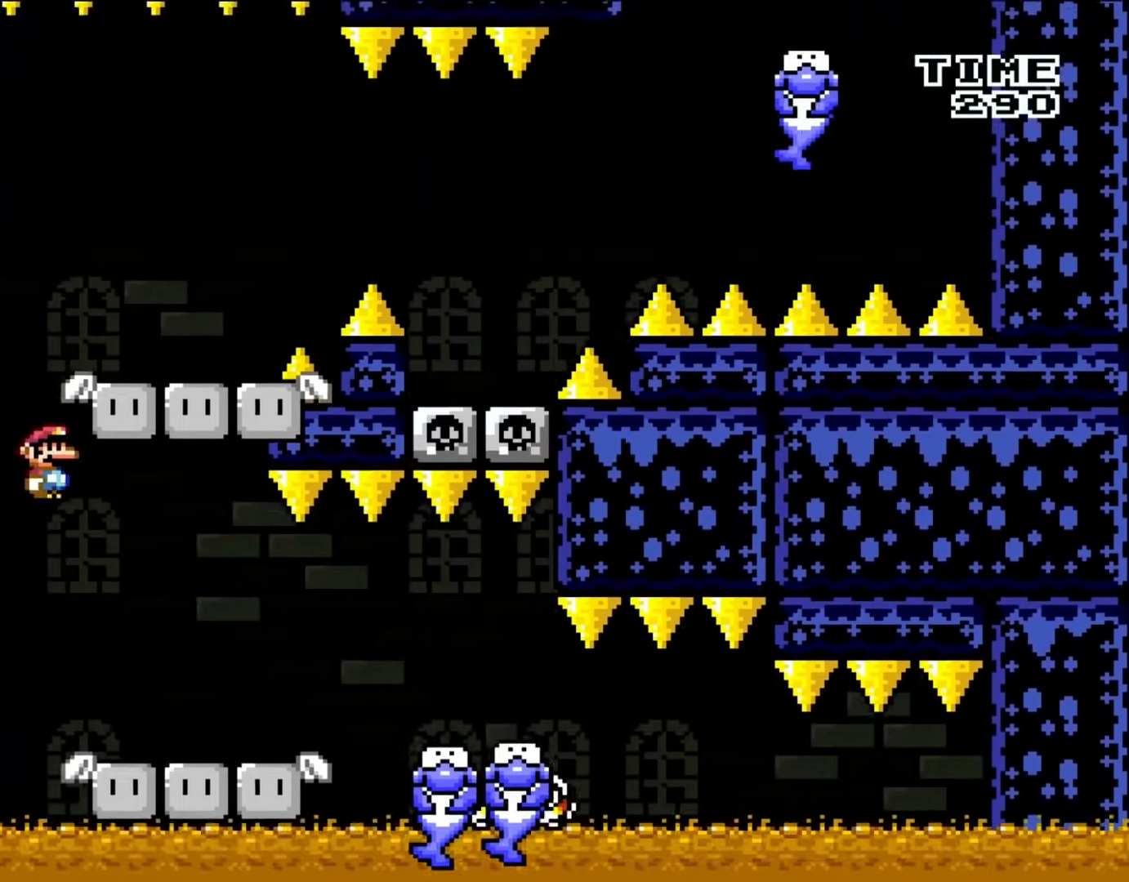
{"buttons": ["B", "Y", "DPAD_RIGHT"], "events": [[33, "DPAD_LEFT", "up"], [100, "DPAD_RIGHT", "down"], [267, "B", "up"], [467, "B", "down"]]}
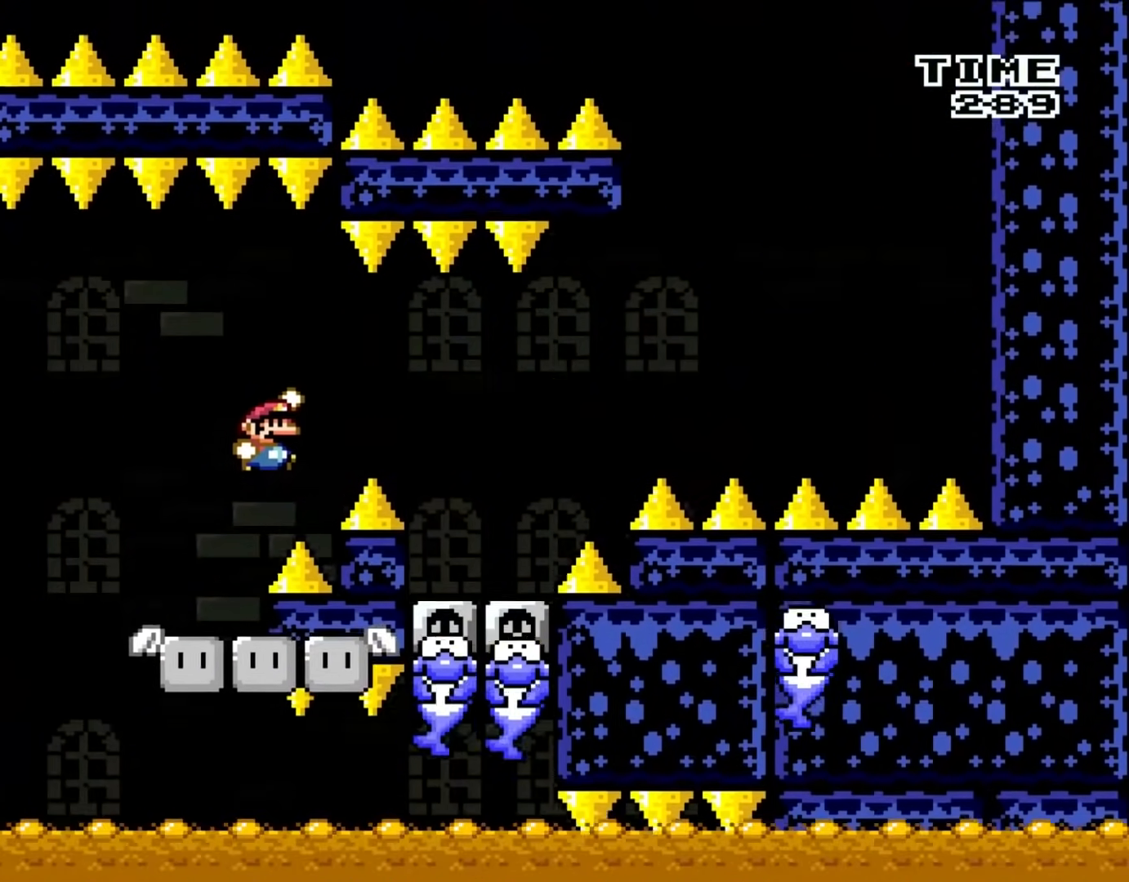
{"buttons": ["Y", "DPAD_RIGHT"], "events": [[83, "B", "up"], [167, "B", "down"], [300, "B", "up"]]}
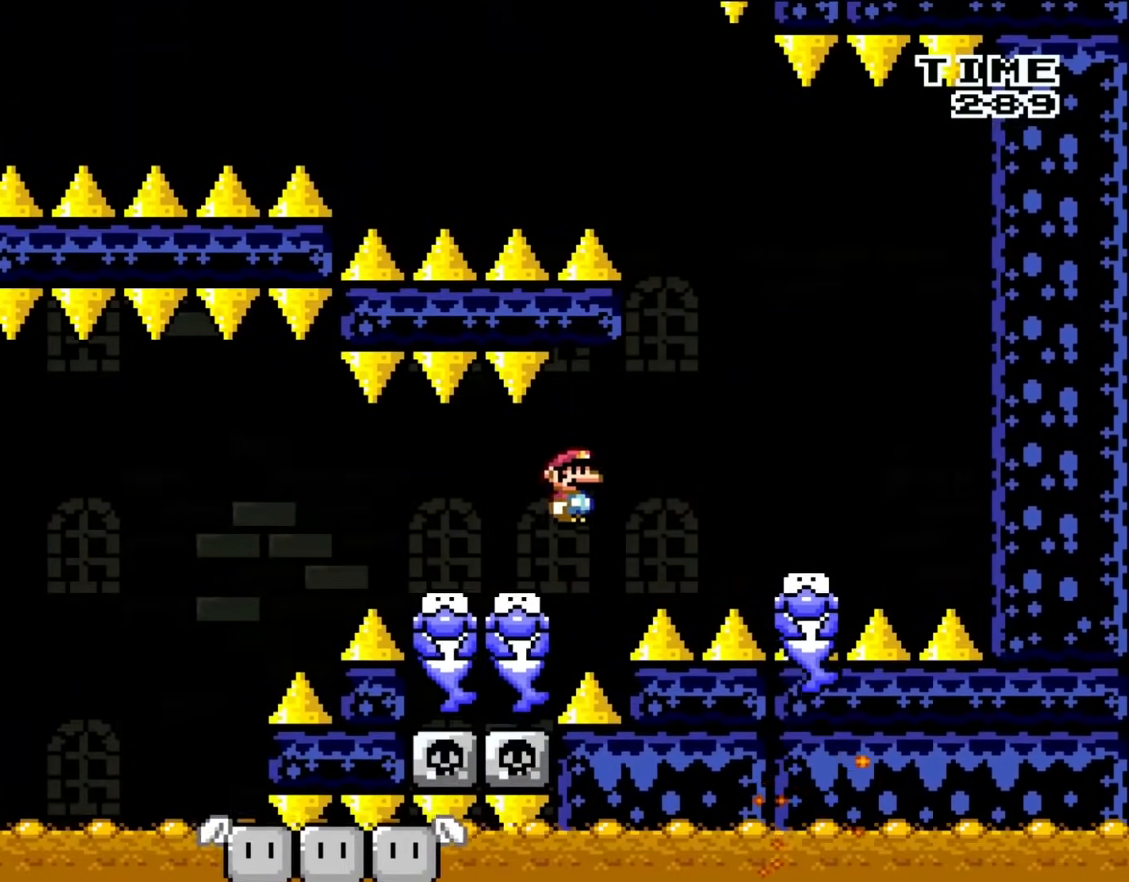
{"buttons": ["Y", "DPAD_LEFT"], "events": [[33, "B", "down"], [167, "B", "up"], [267, "B", "down"], [400, "DPAD_UP", "down"], [433, "DPAD_RIGHT", "up"], [467, "DPAD_LEFT", "down"], [467, "DPAD_UP", "up"], [500, "B", "up"]]}
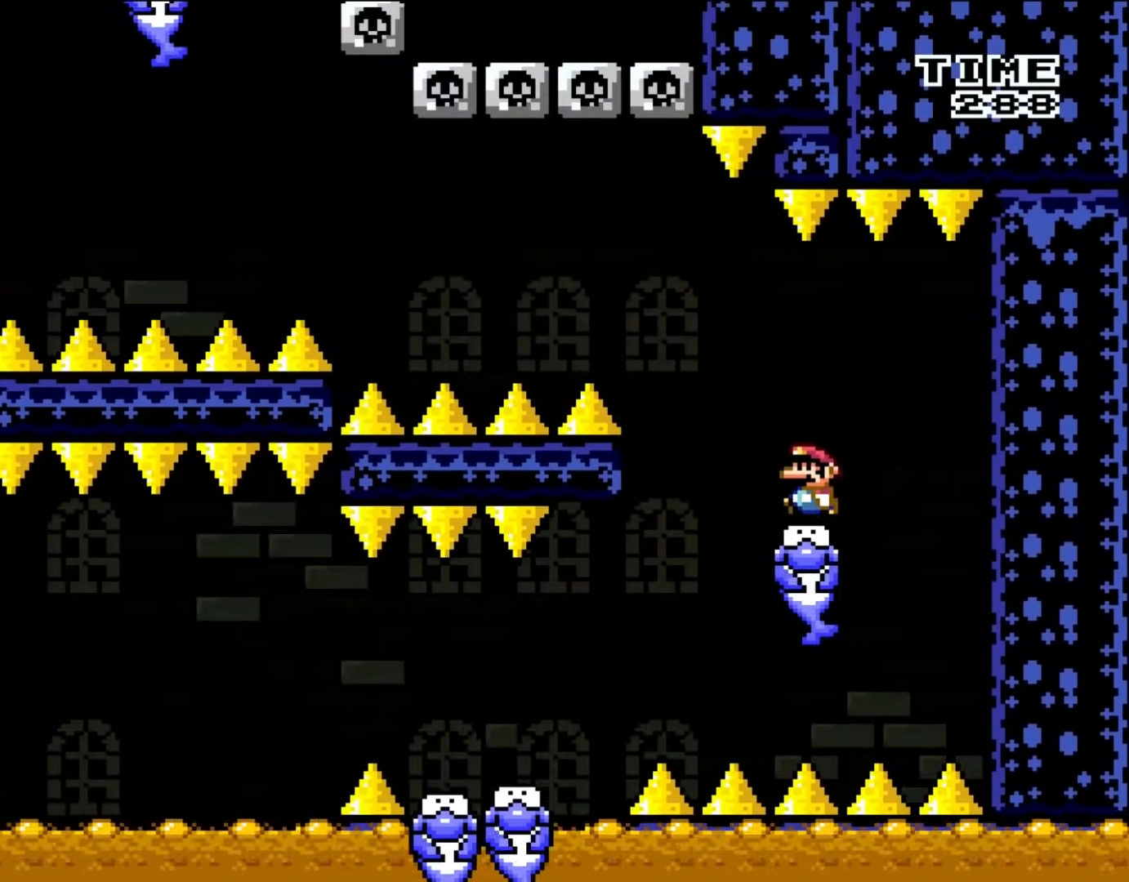
{"buttons": ["Y", "DPAD_LEFT"], "events": [[100, "DPAD_LEFT", "up"], [233, "DPAD_LEFT", "down"], [400, "B", "down"], [500, "B", "up"]]}
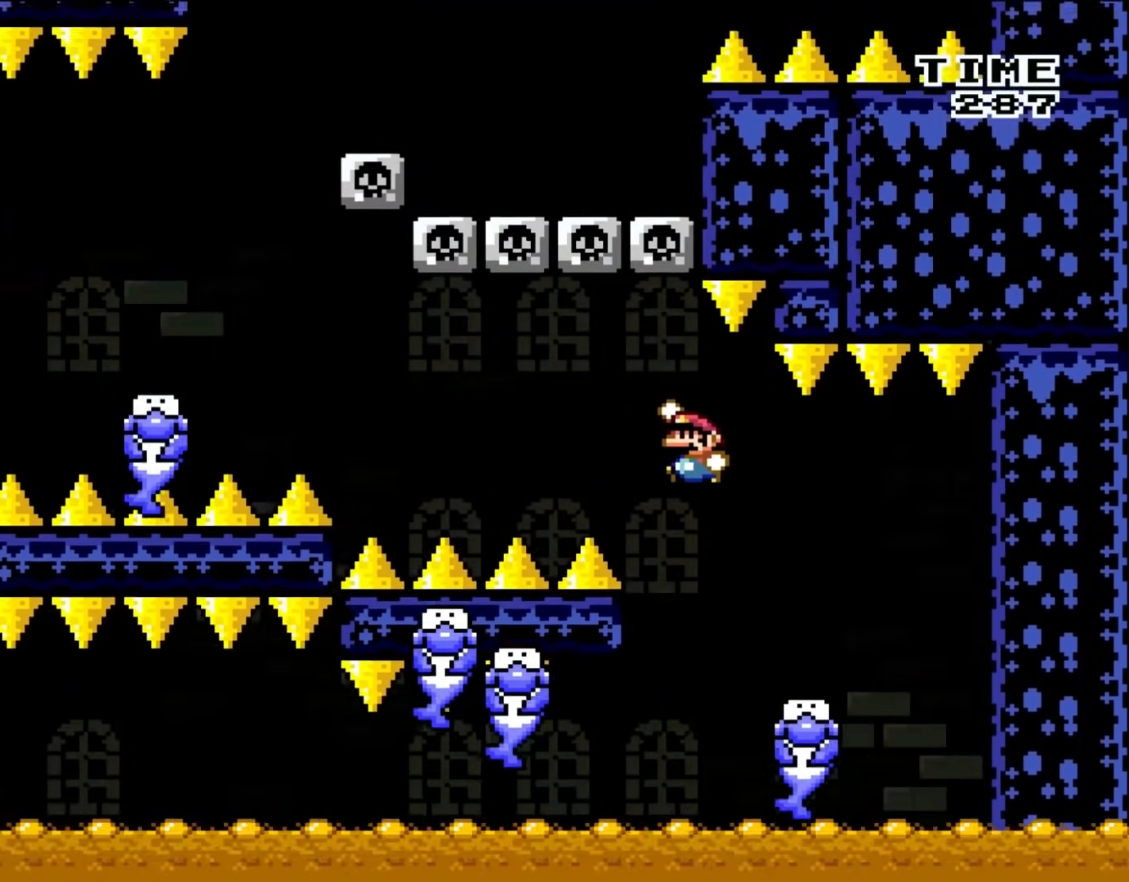
{"buttons": ["Y", "DPAD_LEFT"], "events": [[83, "B", "down"], [267, "B", "up"]]}
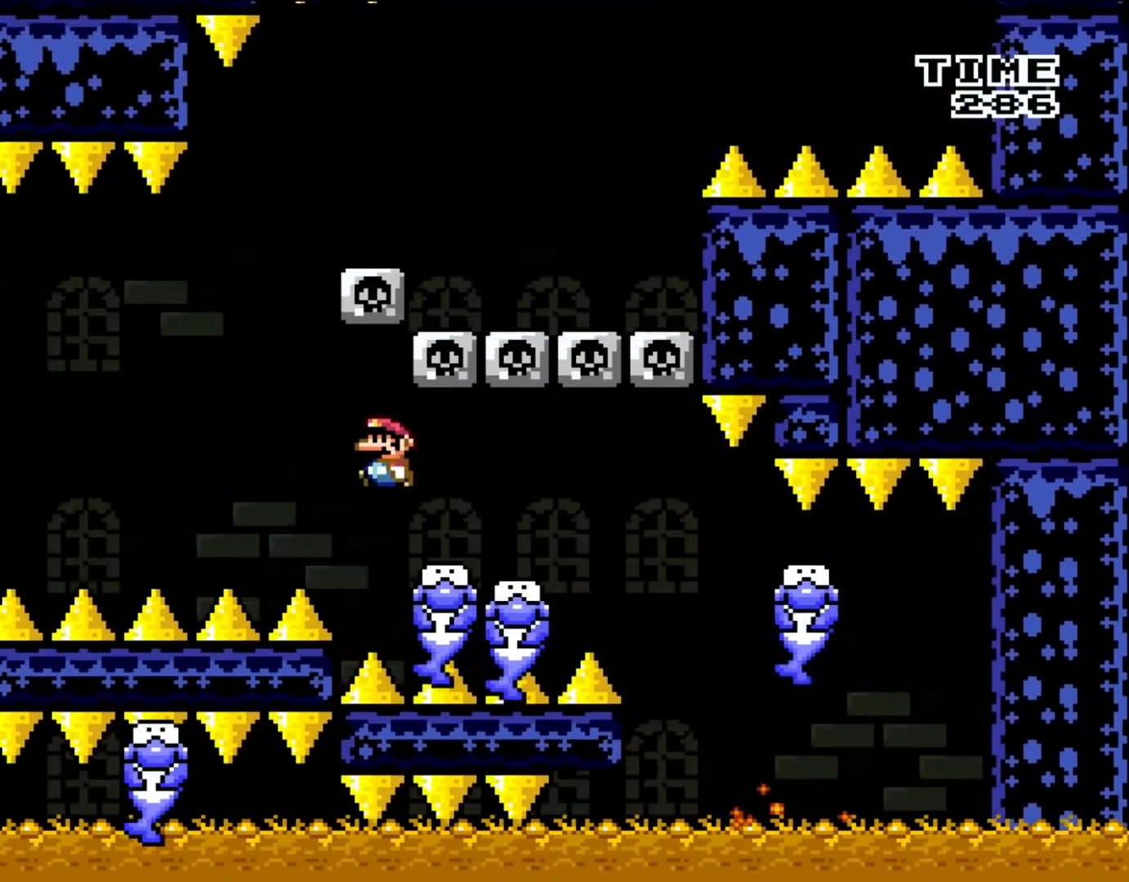
{"buttons": ["Y", "DPAD_RIGHT"], "events": [[33, "B", "down"], [117, "B", "up"], [300, "B", "down"], [400, "DPAD_UP", "down"], [433, "DPAD_LEFT", "up"], [433, "DPAD_RIGHT", "down"], [433, "DPAD_UP", "up"], [500, "B", "up"]]}
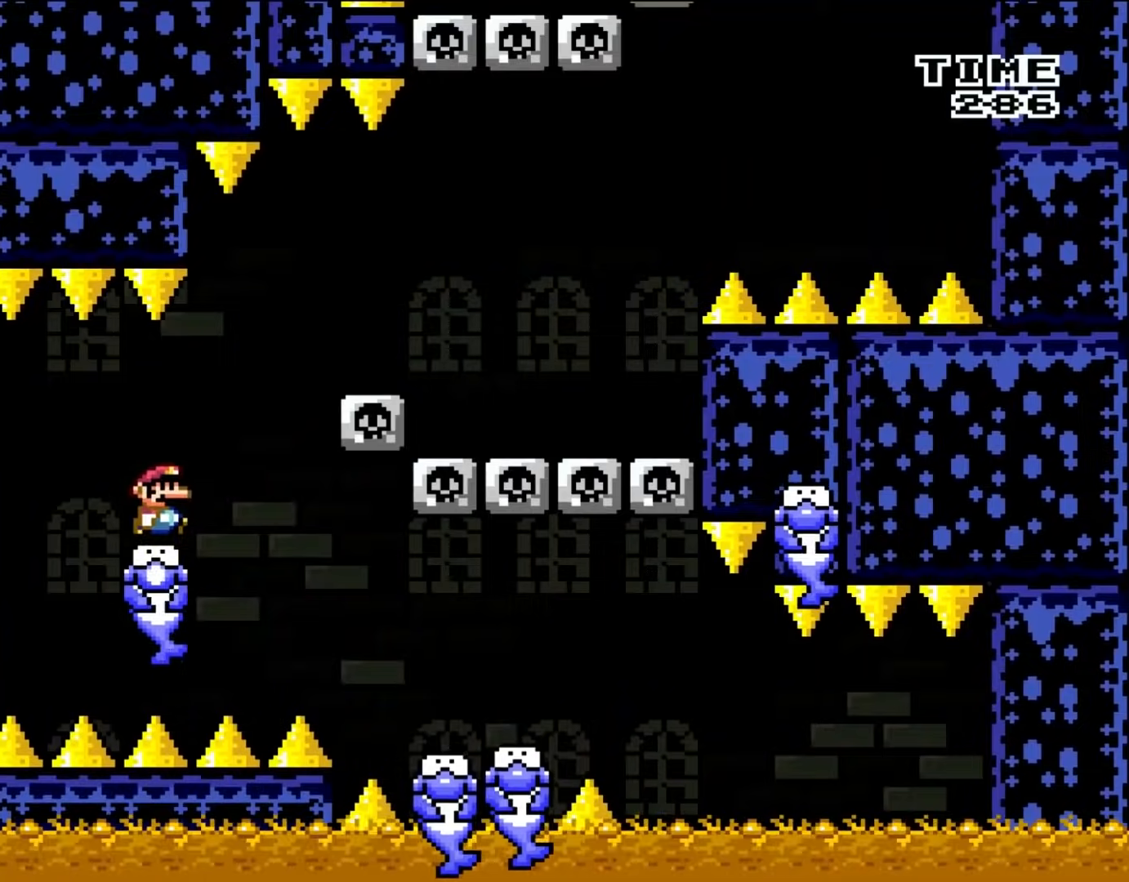
{"buttons": ["B", "Y", "DPAD_RIGHT"], "events": [[267, "B", "down"], [367, "B", "up"], [433, "B", "down"]]}
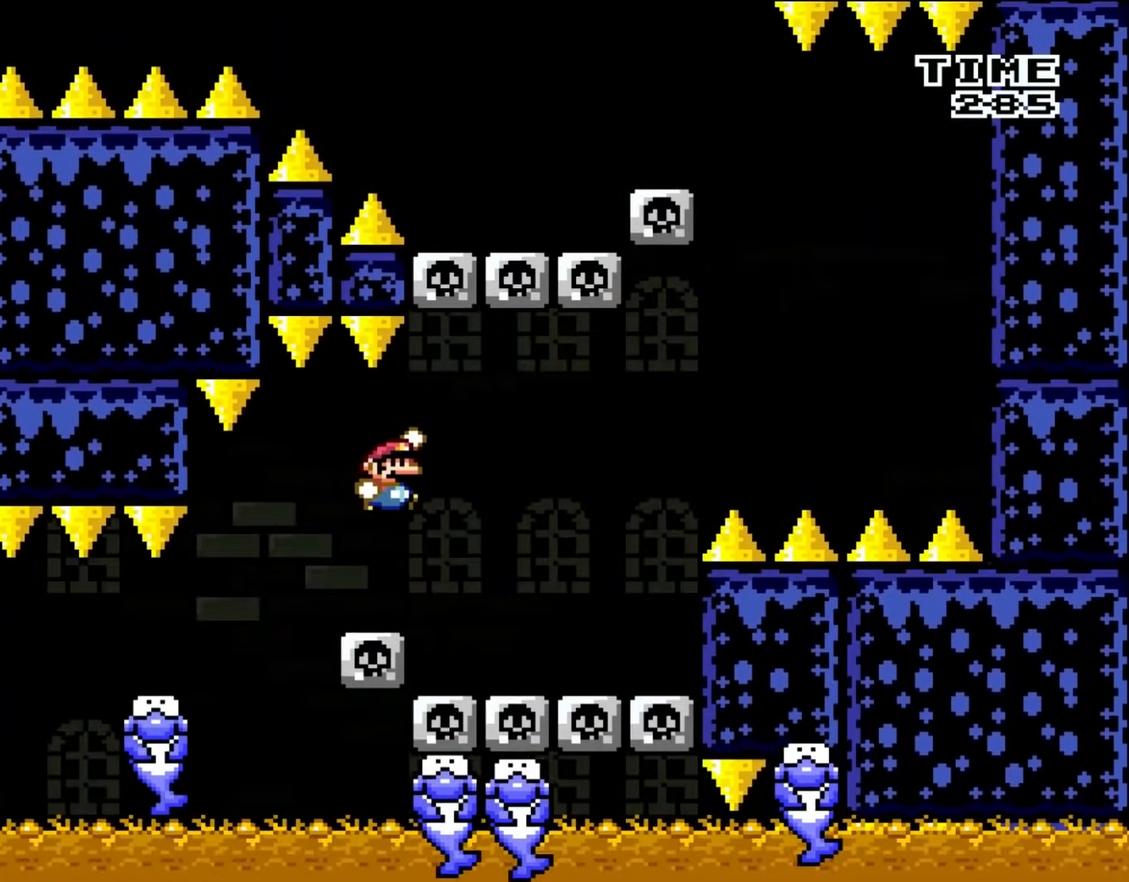
{"buttons": ["Y", "DPAD_RIGHT"], "events": [[200, "DPAD_UP", "down"], [233, "DPAD_LEFT", "down"], [233, "DPAD_RIGHT", "up"], [267, "DPAD_UP", "up"], [300, "DPAD_UP", "down"], [333, "B", "up"], [333, "DPAD_LEFT", "up"], [383, "DPAD_RIGHT", "down"], [383, "DPAD_UP", "up"]]}
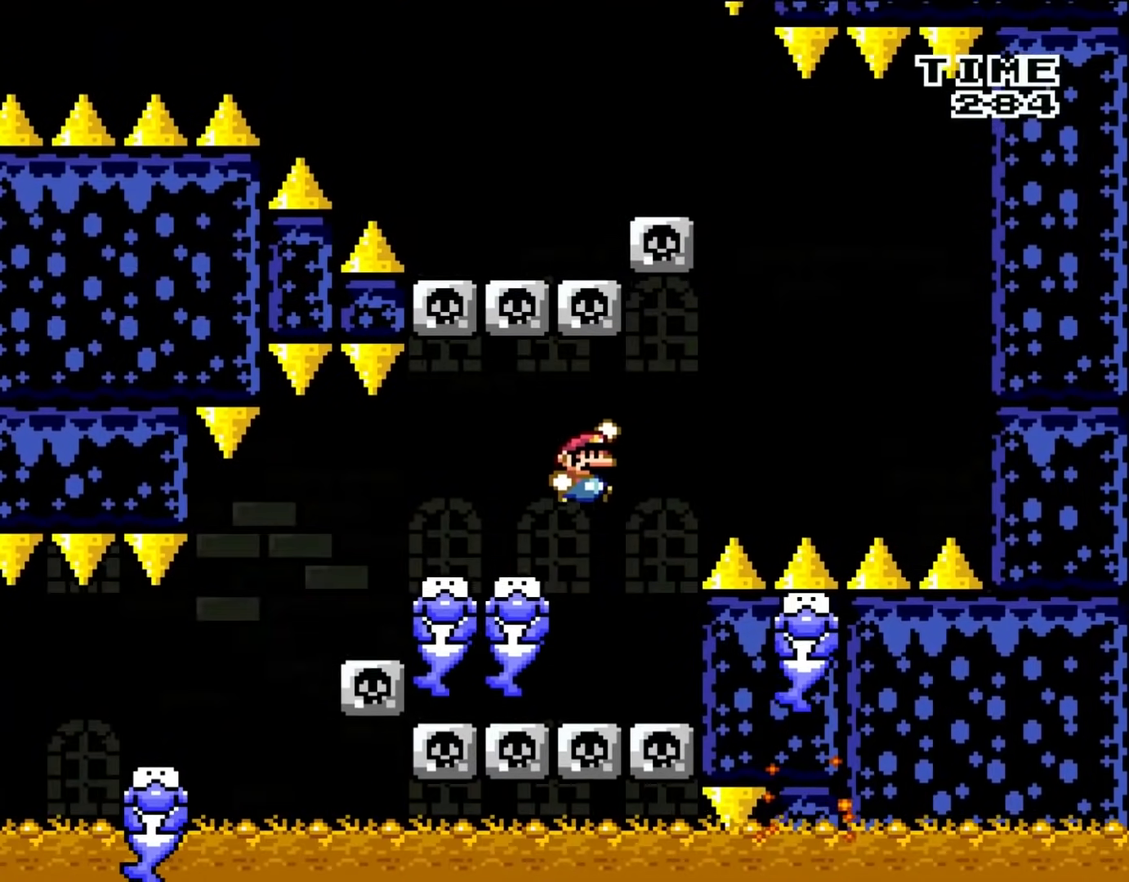
{"buttons": ["Y", "DPAD_LEFT"], "events": [[33, "B", "down"], [100, "B", "up"], [233, "B", "down"], [433, "DPAD_UP", "down"], [467, "B", "up"], [467, "DPAD_LEFT", "down"], [467, "DPAD_RIGHT", "up"], [500, "DPAD_UP", "up"]]}
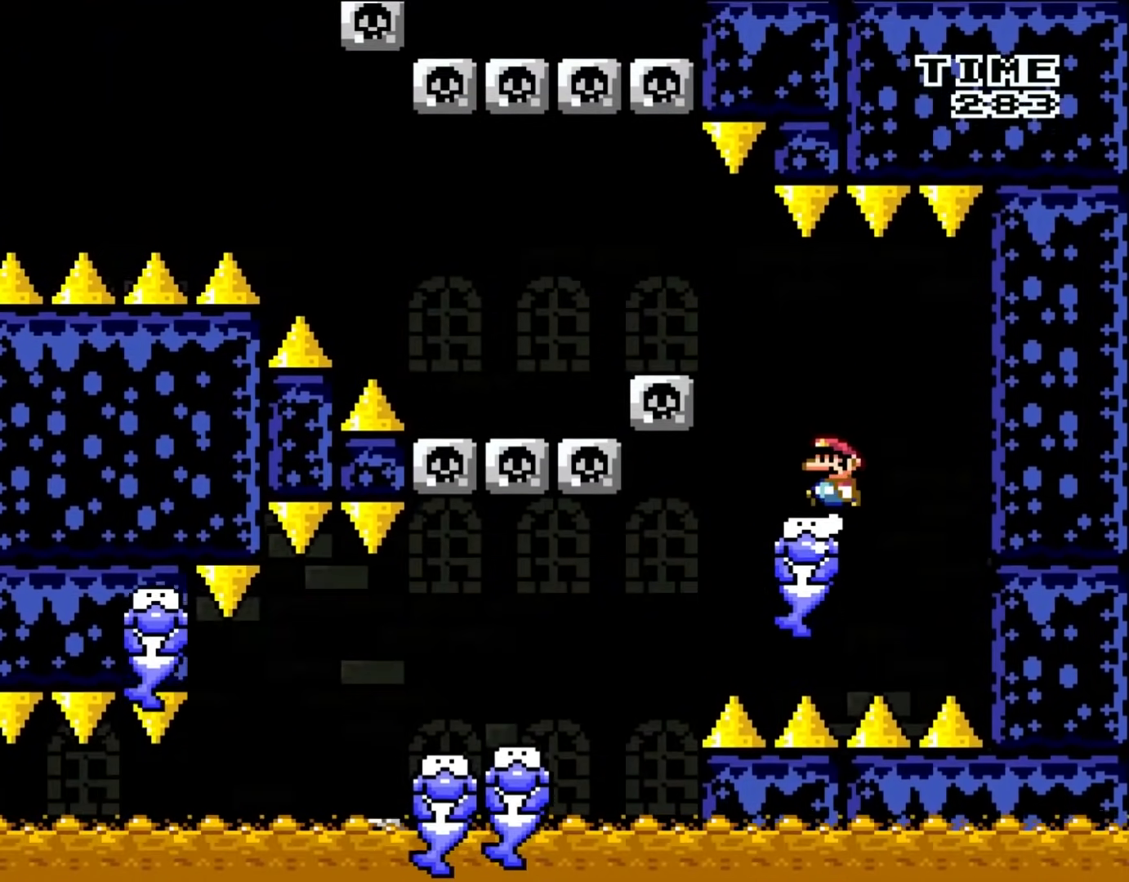
{"buttons": ["B", "Y", "DPAD_LEFT"], "events": [[300, "B", "down"], [400, "B", "up"], [500, "B", "down"]]}
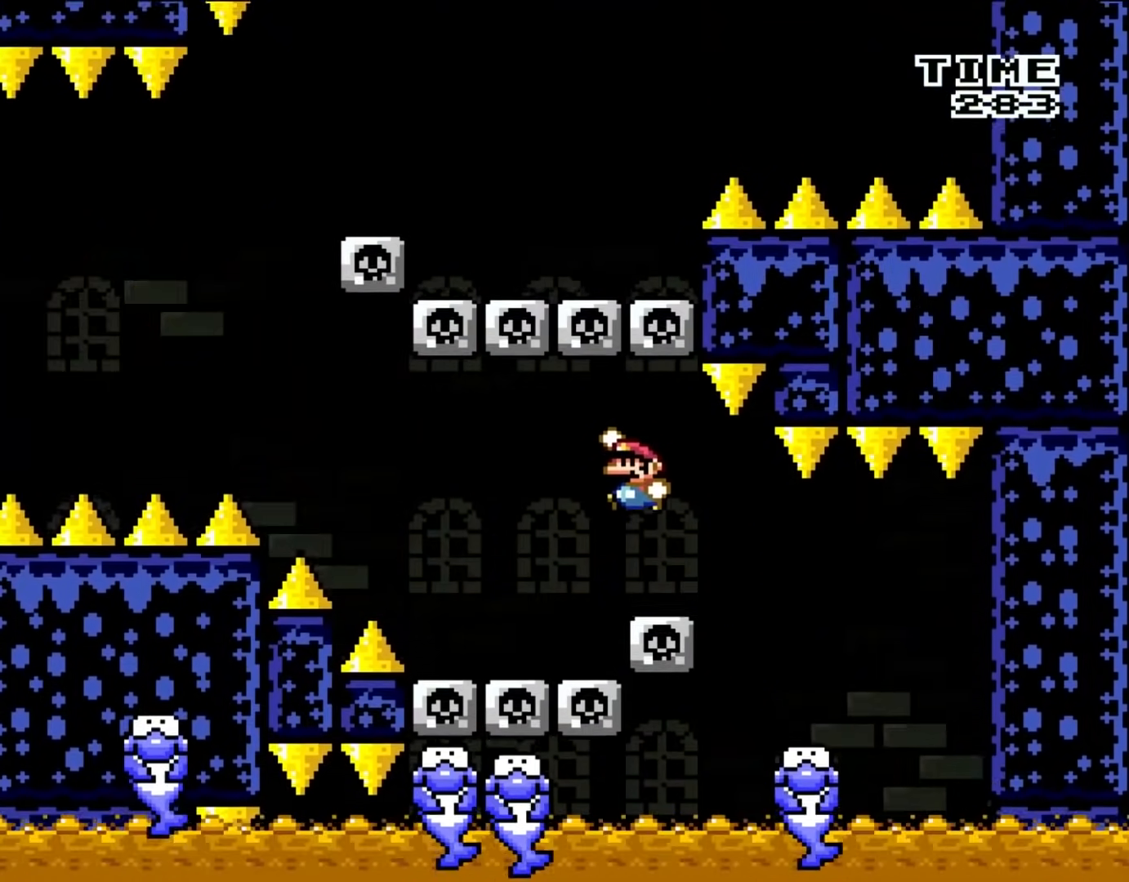
{"buttons": ["Y", "DPAD_LEFT"], "events": [[100, "B", "up"], [150, "B", "down"], [200, "DPAD_UP", "down"], [233, "DPAD_LEFT", "up"], [233, "DPAD_RIGHT", "down"], [233, "DPAD_UP", "up"], [350, "B", "up"], [350, "DPAD_UP", "down"], [367, "DPAD_LEFT", "down"], [367, "DPAD_RIGHT", "up"], [367, "DPAD_UP", "up"]]}
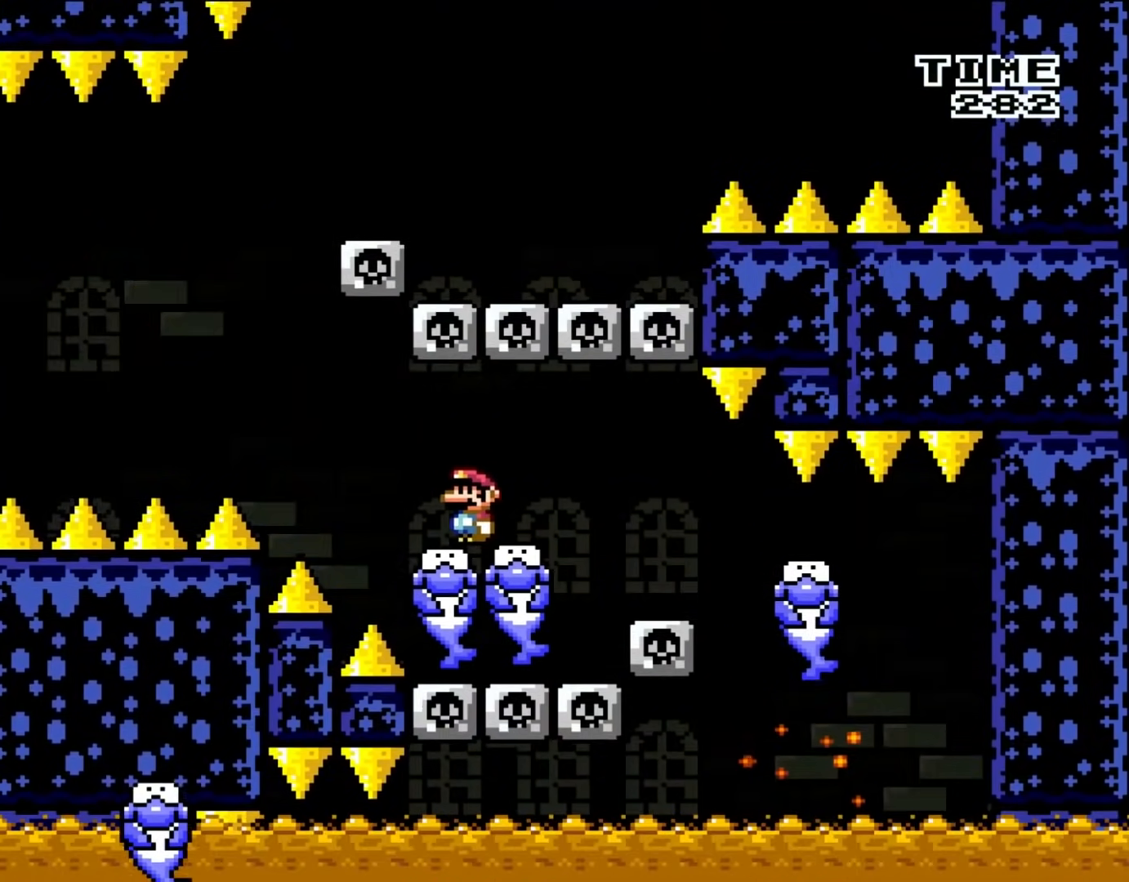
{"buttons": ["B", "Y", "DPAD_LEFT"], "events": [[233, "B", "down"], [333, "B", "up"], [500, "B", "down"]]}
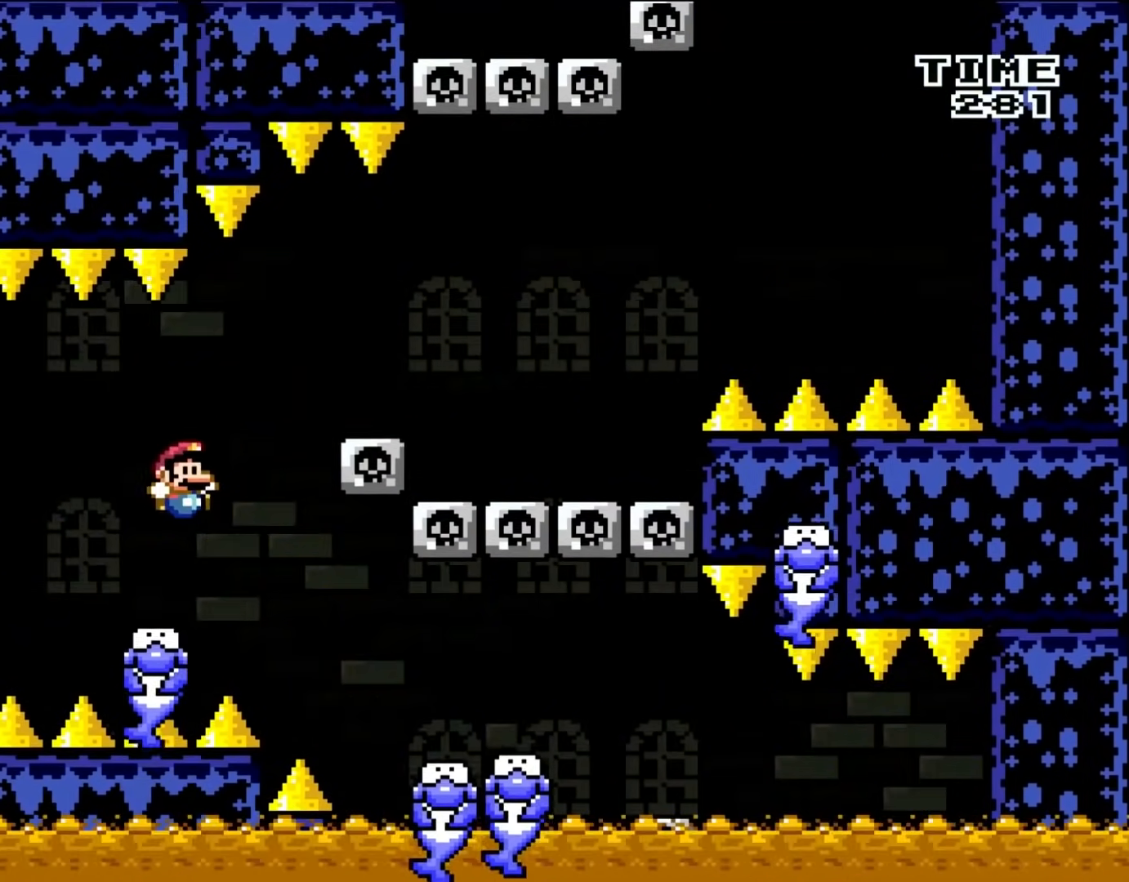
{"buttons": ["Y", "DPAD_RIGHT"], "events": [[67, "DPAD_UP", "down"], [100, "DPAD_LEFT", "up"], [100, "DPAD_RIGHT", "down"], [100, "DPAD_UP", "up"], [167, "B", "up"], [383, "B", "down"], [500, "B", "up"]]}
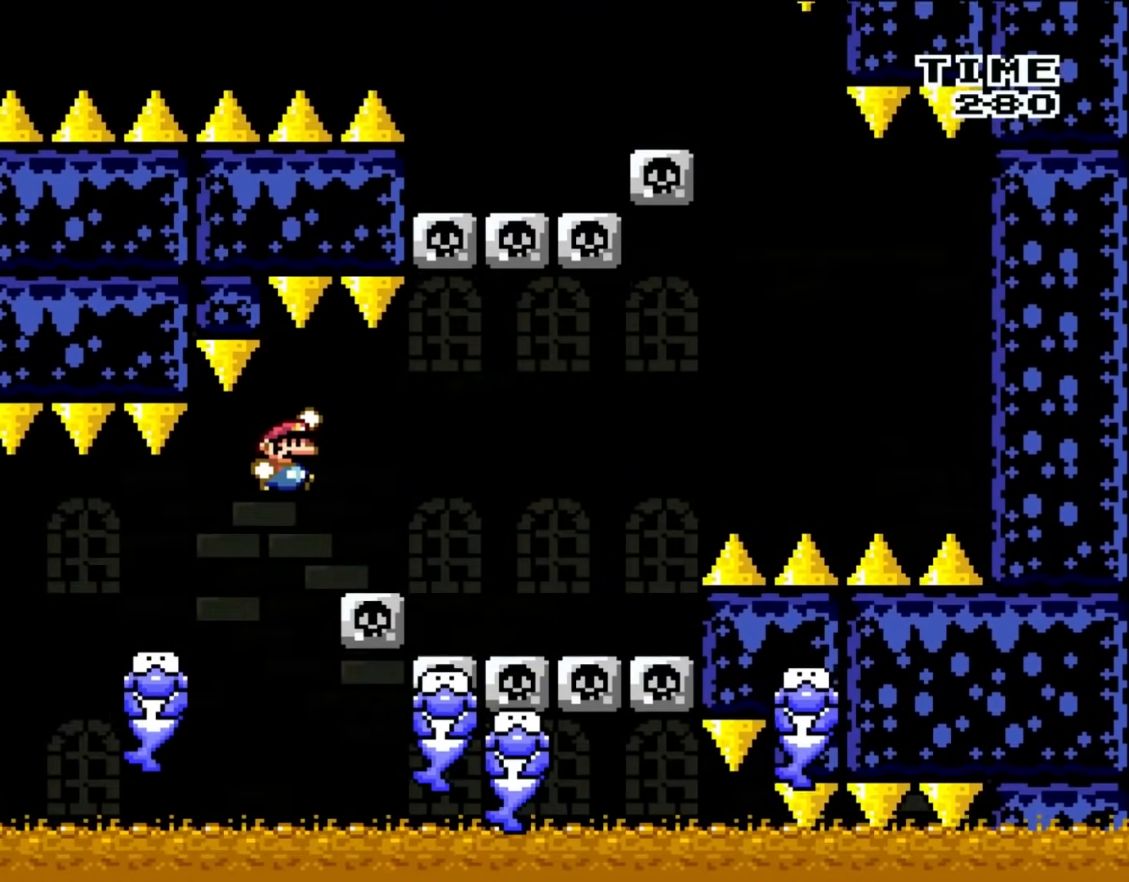
{"buttons": ["B", "Y", "DPAD_RIGHT"], "events": [[100, "B", "down"], [350, "B", "up"], [500, "B", "down"]]}
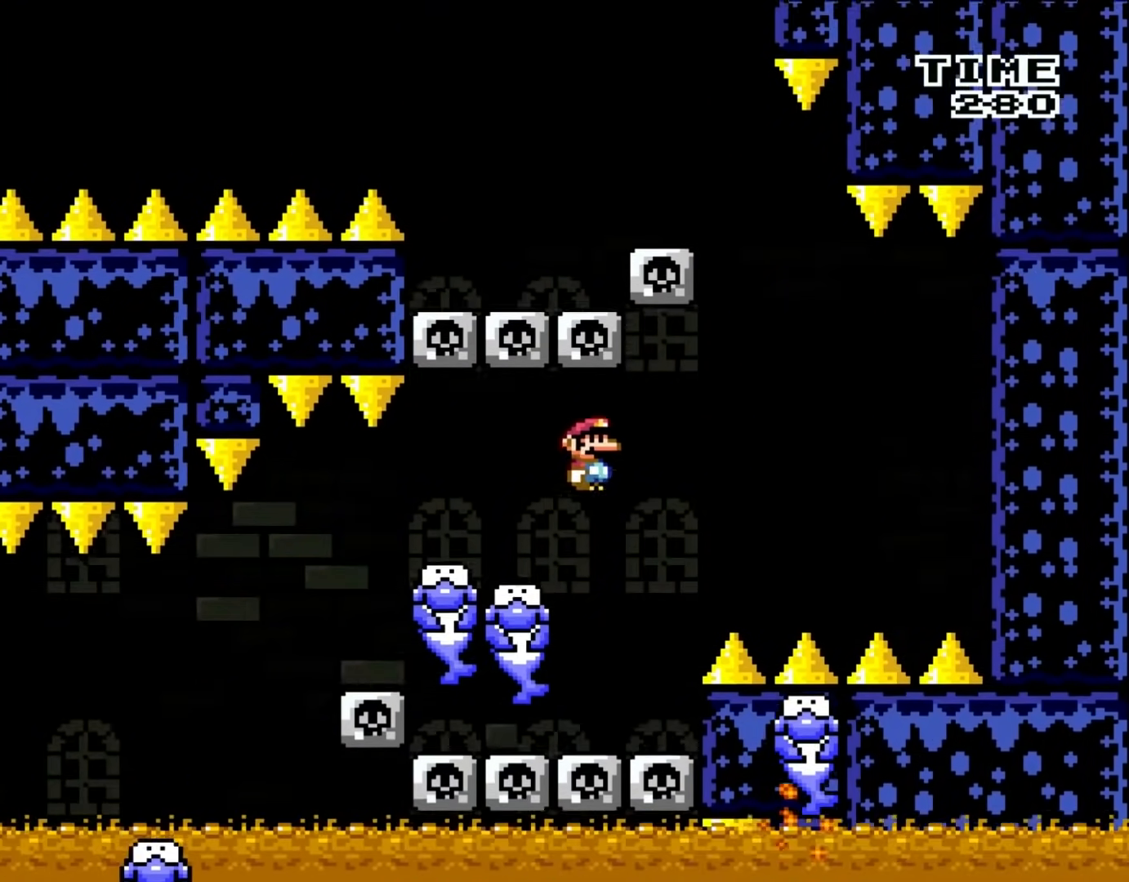
{"buttons": ["Y", "DPAD_LEFT"], "events": [[67, "B", "up"], [367, "B", "down"], [400, "DPAD_UP", "down"], [433, "DPAD_LEFT", "down"], [433, "DPAD_RIGHT", "up"], [433, "DPAD_UP", "up"], [467, "B", "up"]]}
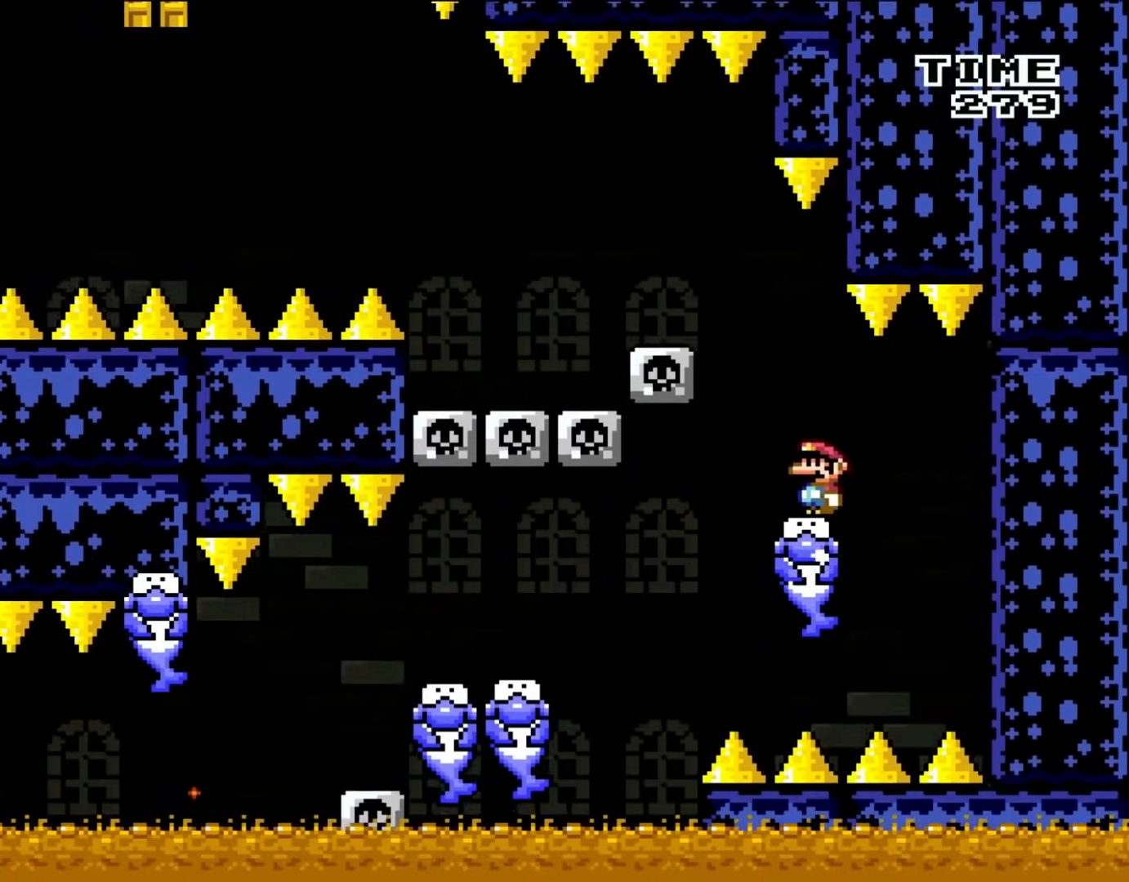
{"buttons": ["B", "Y", "DPAD_LEFT"], "events": [[200, "B", "down"]]}
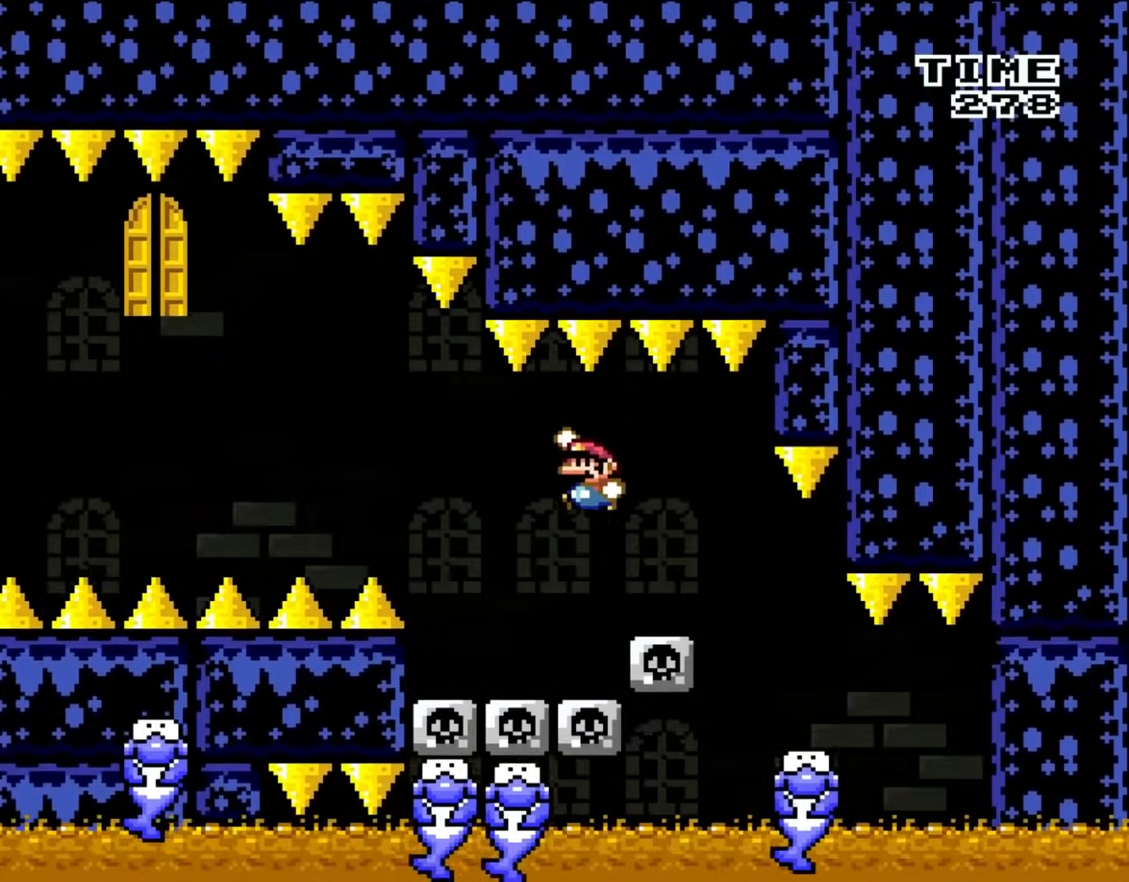
{"buttons": ["Y", "DPAD_LEFT"], "events": [[133, "DPAD_UP", "down"], [167, "DPAD_LEFT", "up"], [167, "DPAD_RIGHT", "down"], [167, "DPAD_UP", "up"], [233, "DPAD_UP", "down"], [267, "DPAD_LEFT", "down"], [267, "DPAD_RIGHT", "up"], [300, "DPAD_UP", "up"], [333, "B", "up"]]}
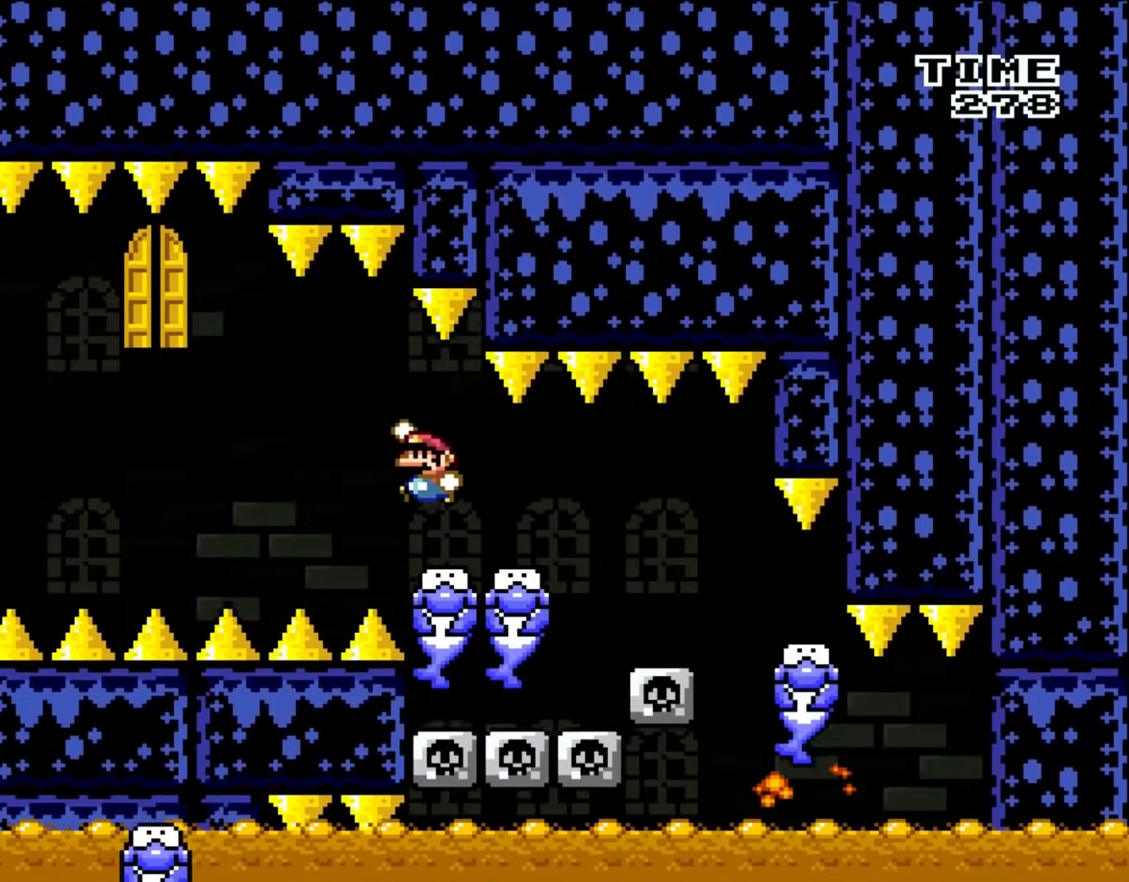
{"buttons": ["B", "Y", "DPAD_RIGHT"], "events": [[33, "B", "down"], [83, "B", "up"], [200, "B", "down"], [467, "DPAD_LEFT", "up"], [467, "DPAD_UP", "down"], [500, "DPAD_RIGHT", "down"], [500, "DPAD_UP", "up"]]}